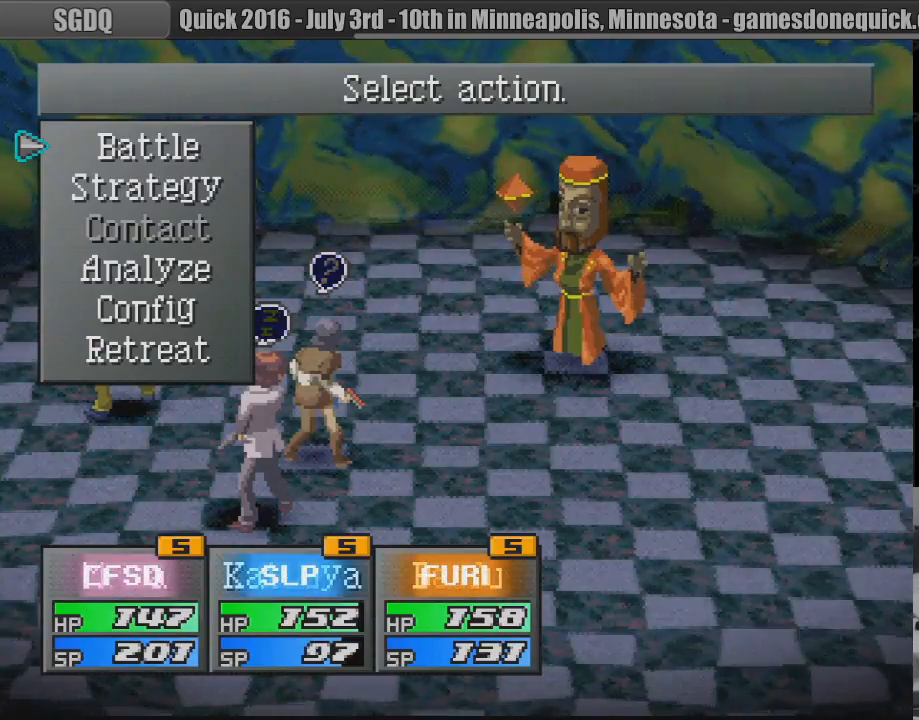
Gameplay with a controller (PlayStation layout); each line is a JSON object with the inputs held at the frame after it. "events" lists button and stick changes between this image and that frame as [ms after this image, input, new state], when the widget could be followed in between. Not read: L3 R3.
{"buttons": [], "events": [[67, "DPAD_DOWN", "down"], [167, "DPAD_DOWN", "up"], [267, "DPAD_DOWN", "down"], [333, "DPAD_DOWN", "up"], [417, "DPAD_DOWN", "down"], [483, "DPAD_DOWN", "up"]]}
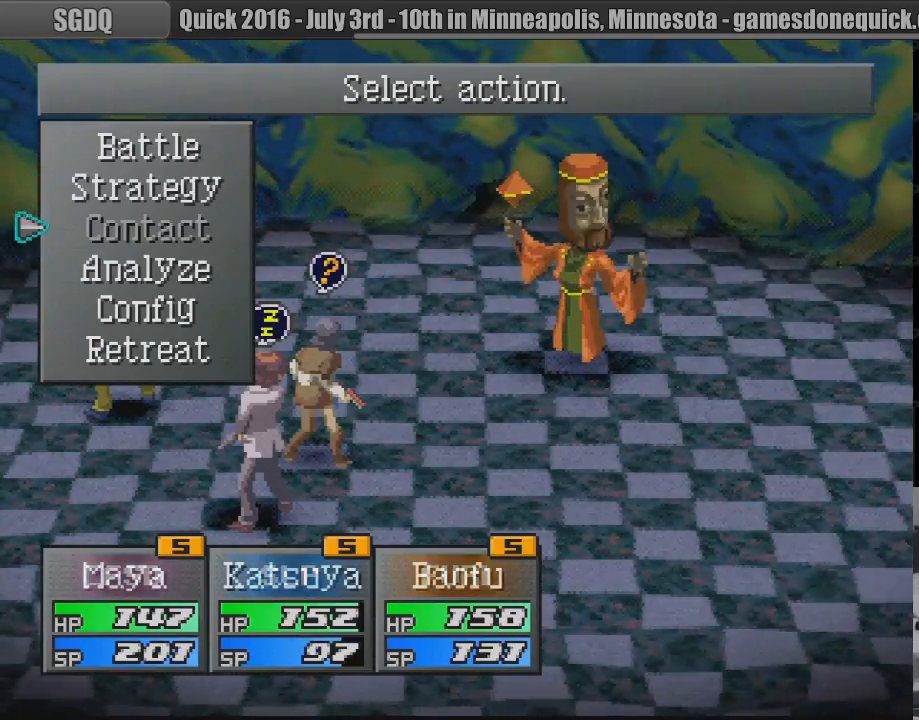
{"buttons": [], "events": [[50, "DPAD_DOWN", "down"], [133, "DPAD_DOWN", "up"], [267, "DPAD_DOWN", "down"], [367, "DPAD_DOWN", "up"]]}
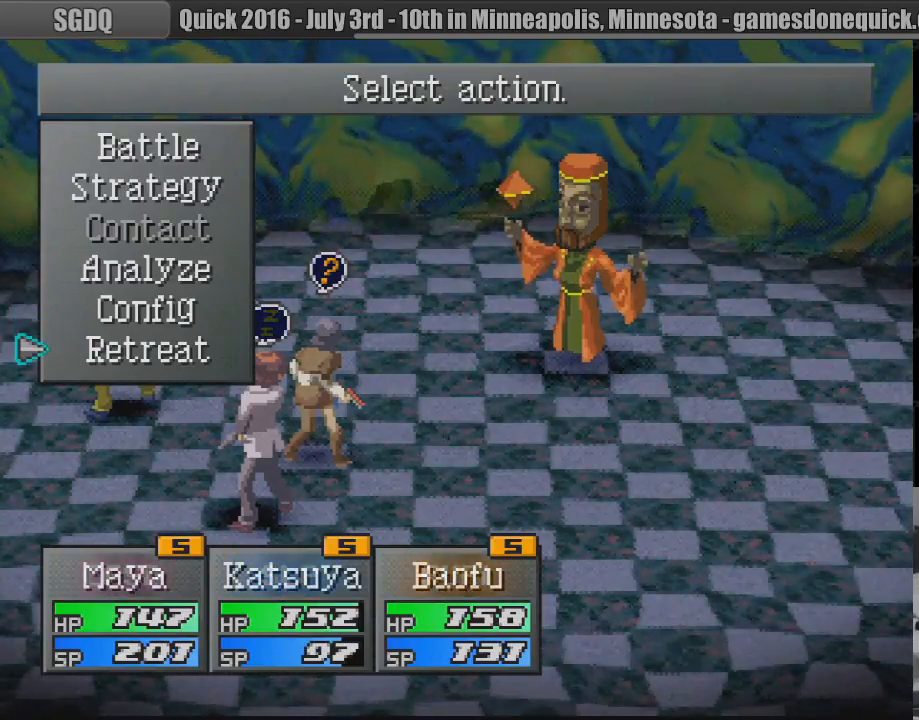
{"buttons": [], "events": [[67, "CROSS", "down"], [183, "CROSS", "up"]]}
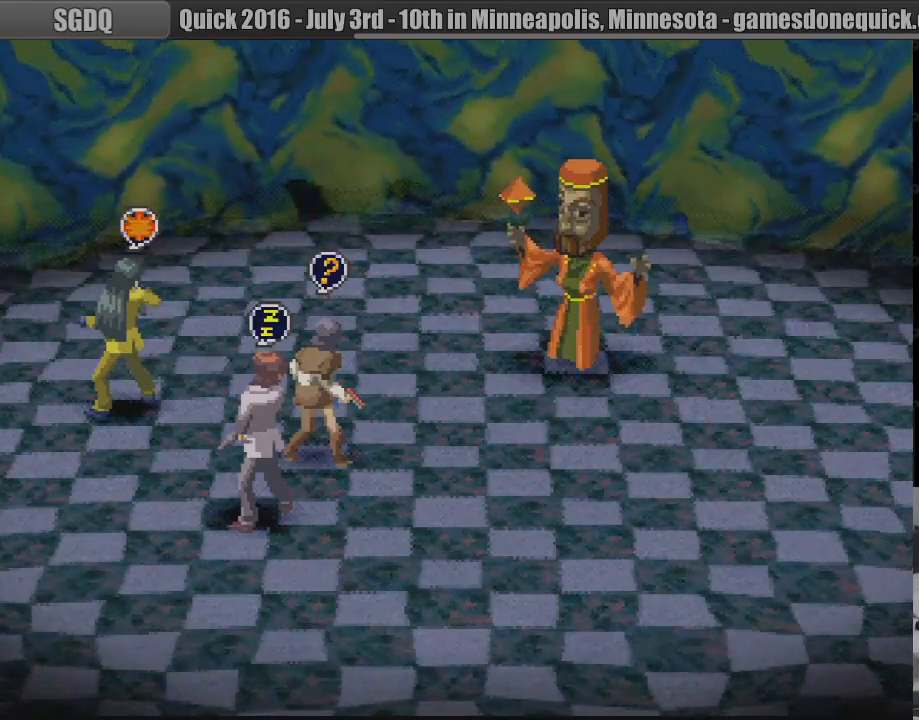
{"buttons": [], "events": []}
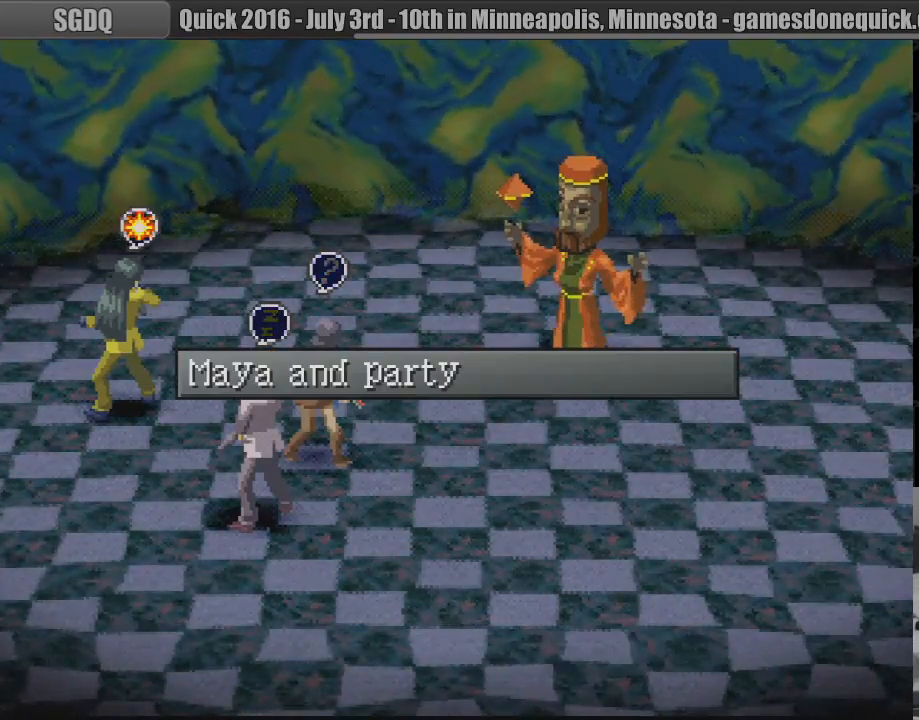
{"buttons": [], "events": []}
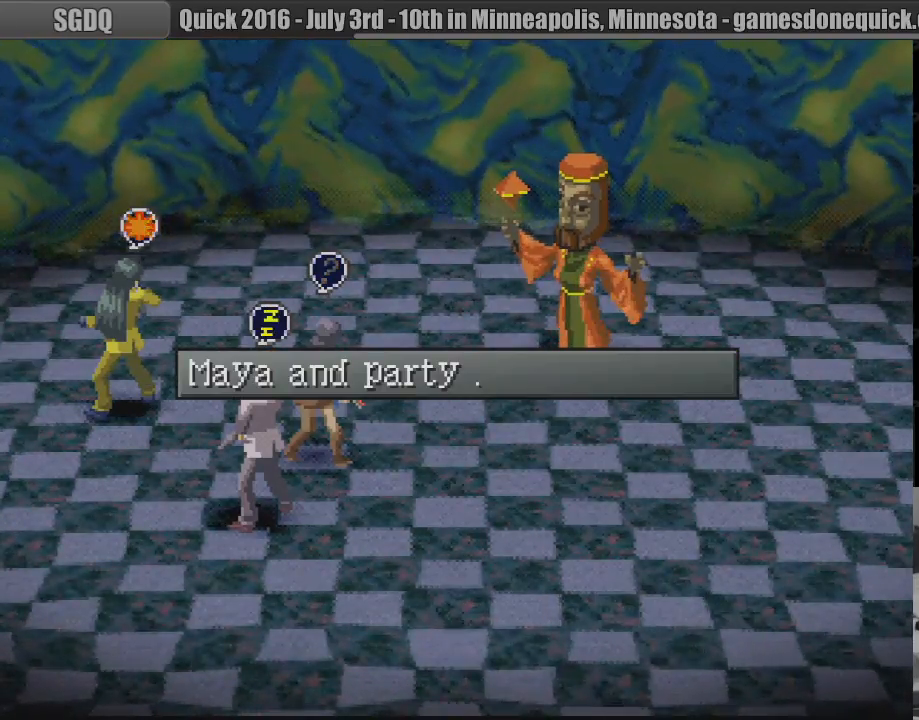
{"buttons": [], "events": []}
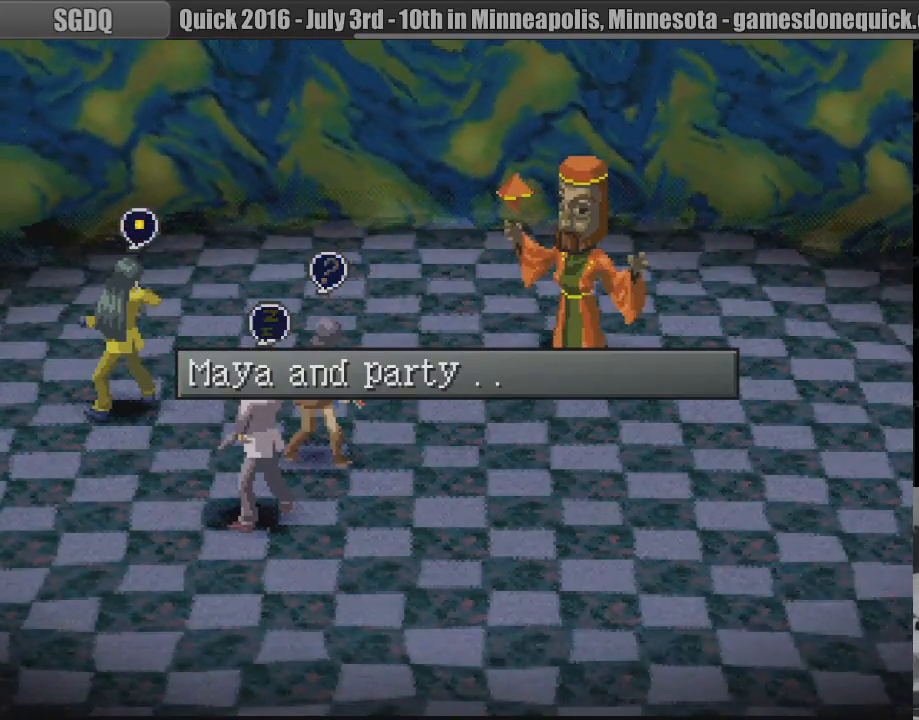
{"buttons": [], "events": []}
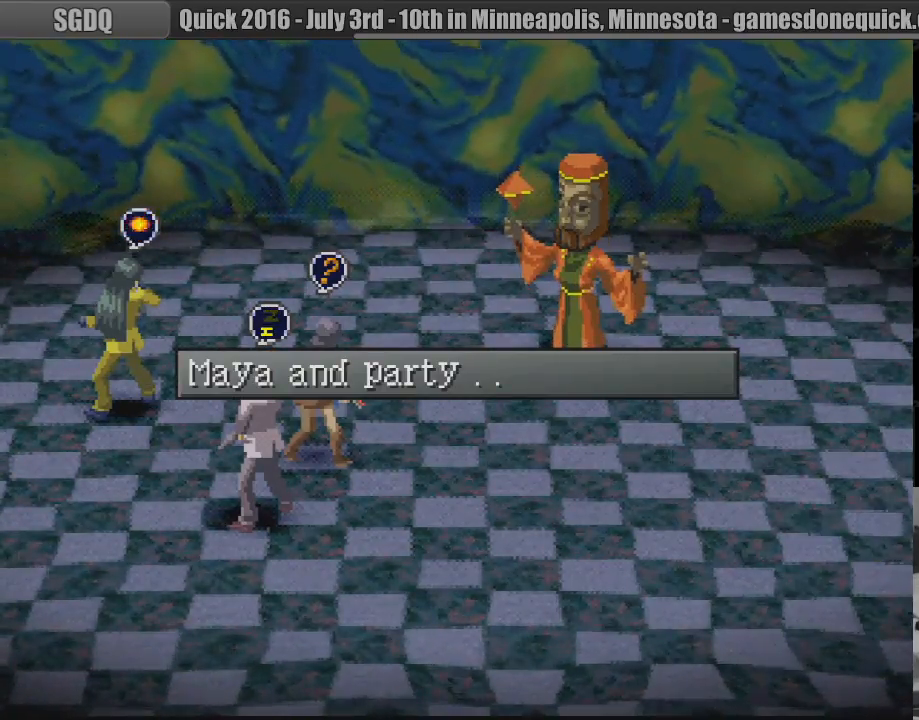
{"buttons": [], "events": []}
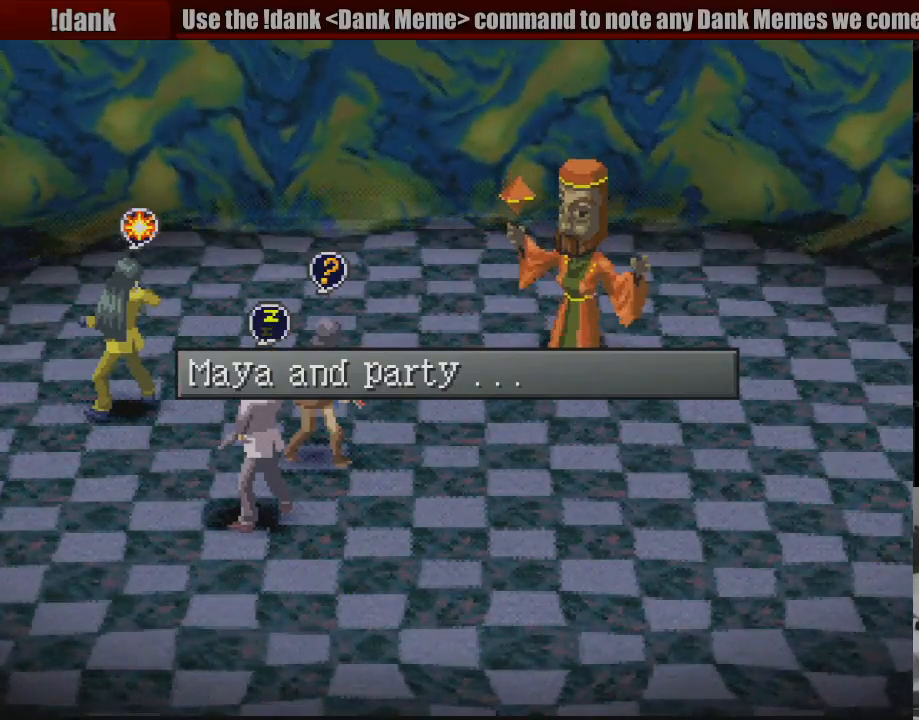
{"buttons": [], "events": []}
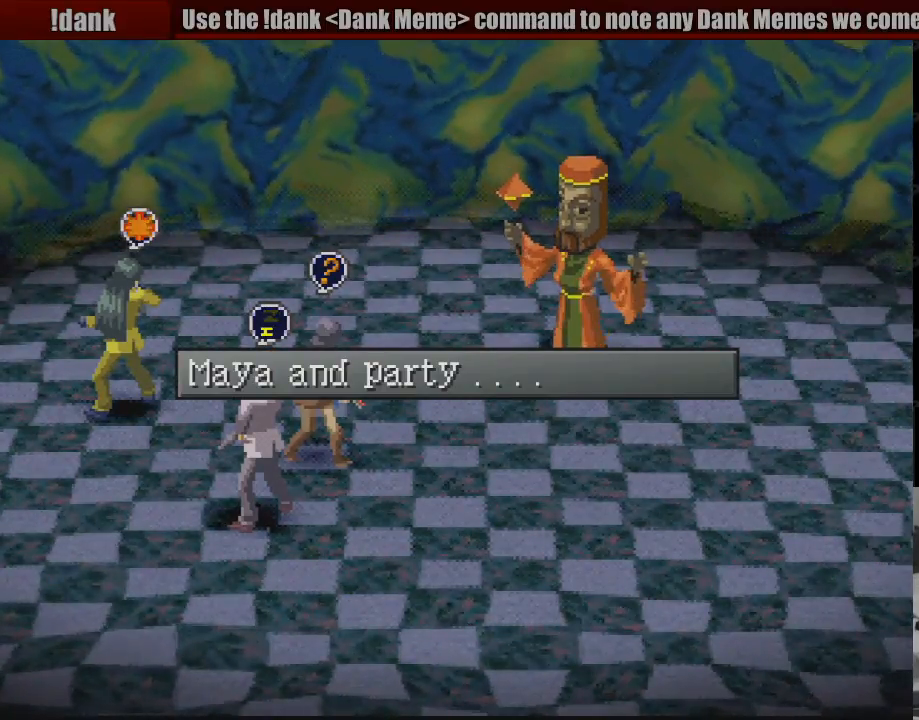
{"buttons": [], "events": []}
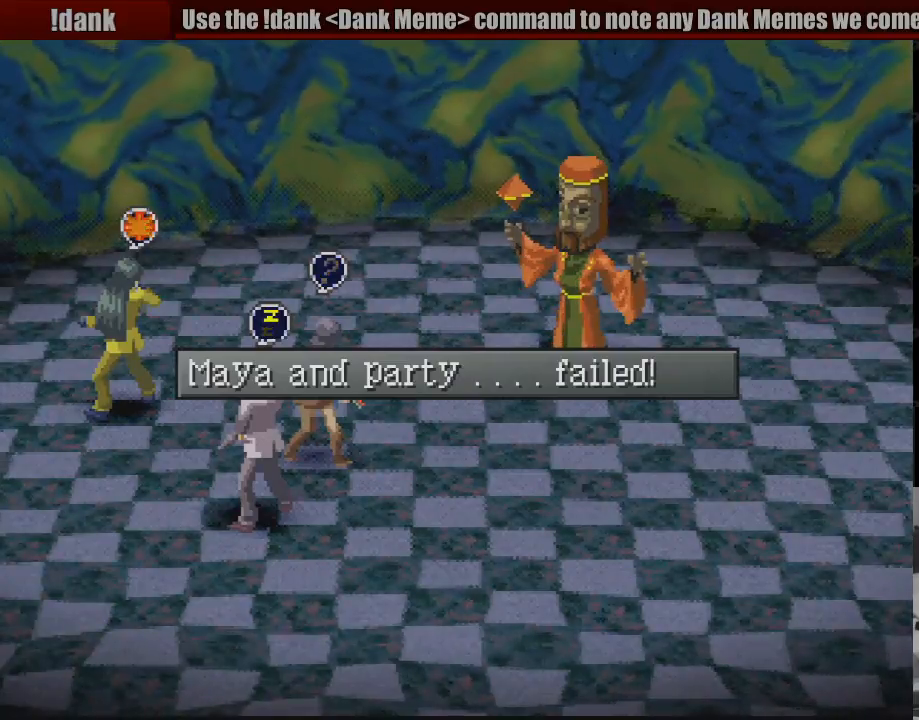
{"buttons": [], "events": []}
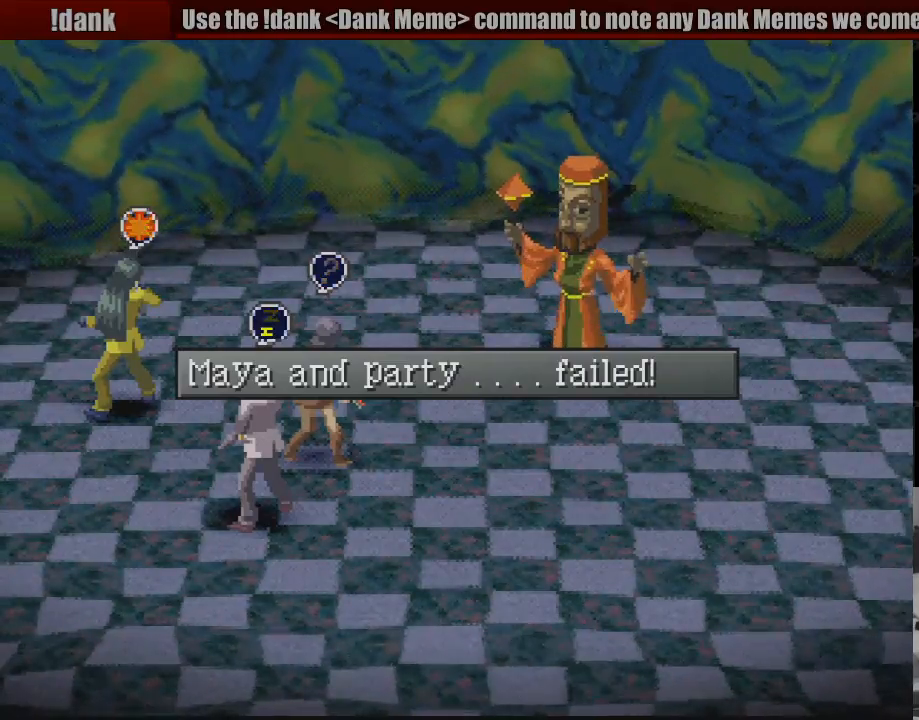
{"buttons": [], "events": [[67, "CROSS", "down"], [200, "CROSS", "up"]]}